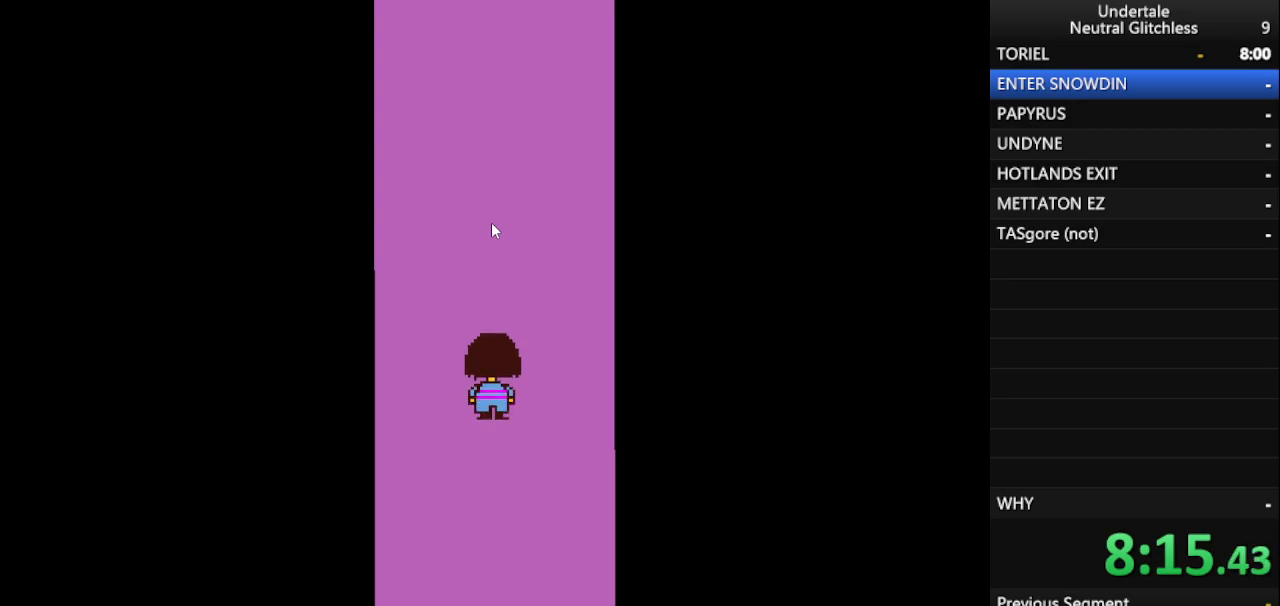
Gameplay with keyboard; each line is a JSON object with the keys held at the frame after it. "events" lists presses ("down") and releases ("up") of "alt", "c", "ctrl", "down", "left", "return", "right", "shift", "space", "up", "x" and "z" between this image and that frame as [ms after this image, input, new state], when the widget could be followed in between. No other keys are recorded. Mouse input is not recorded.
{"keys": ["up"], "events": []}
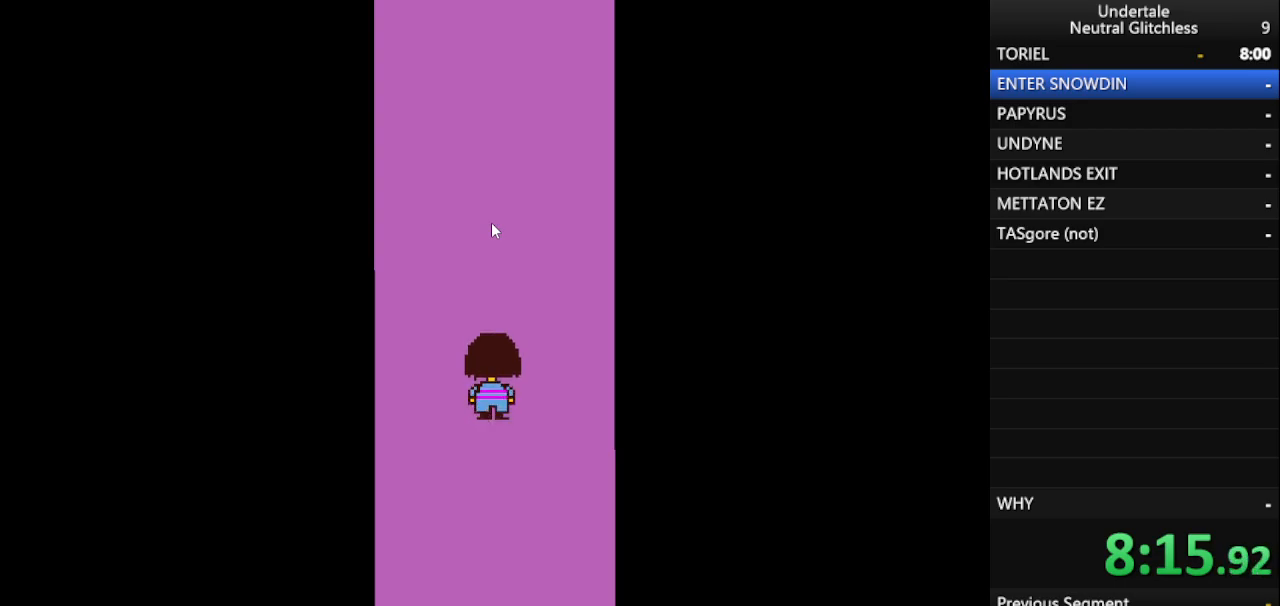
{"keys": ["up"], "events": []}
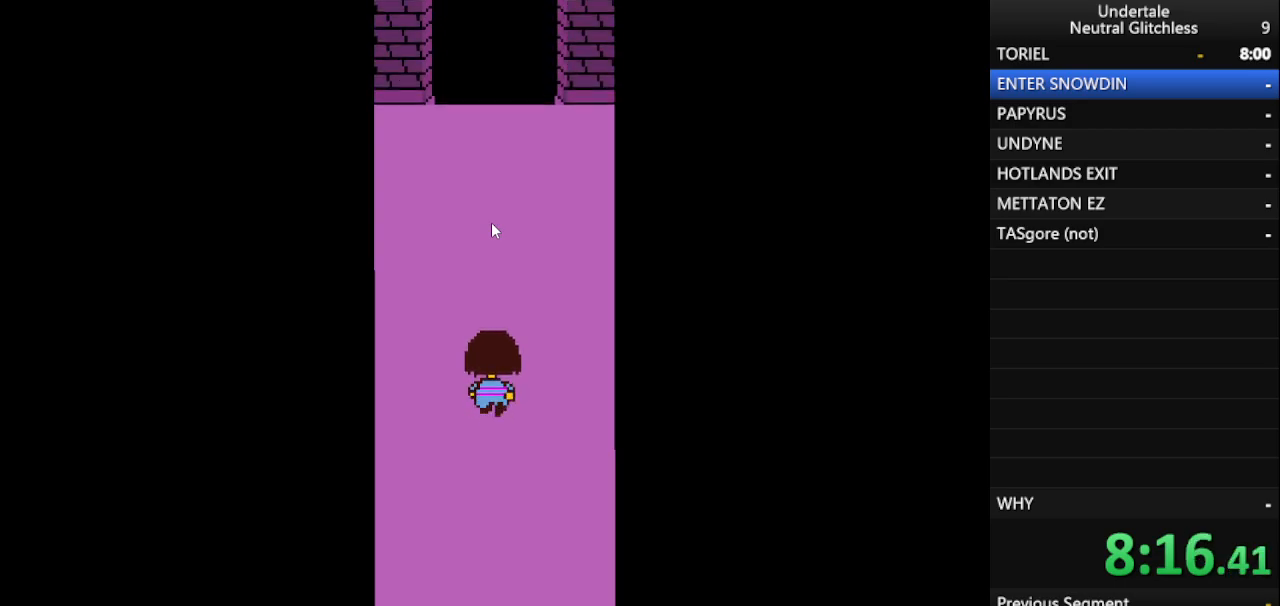
{"keys": ["up"], "events": []}
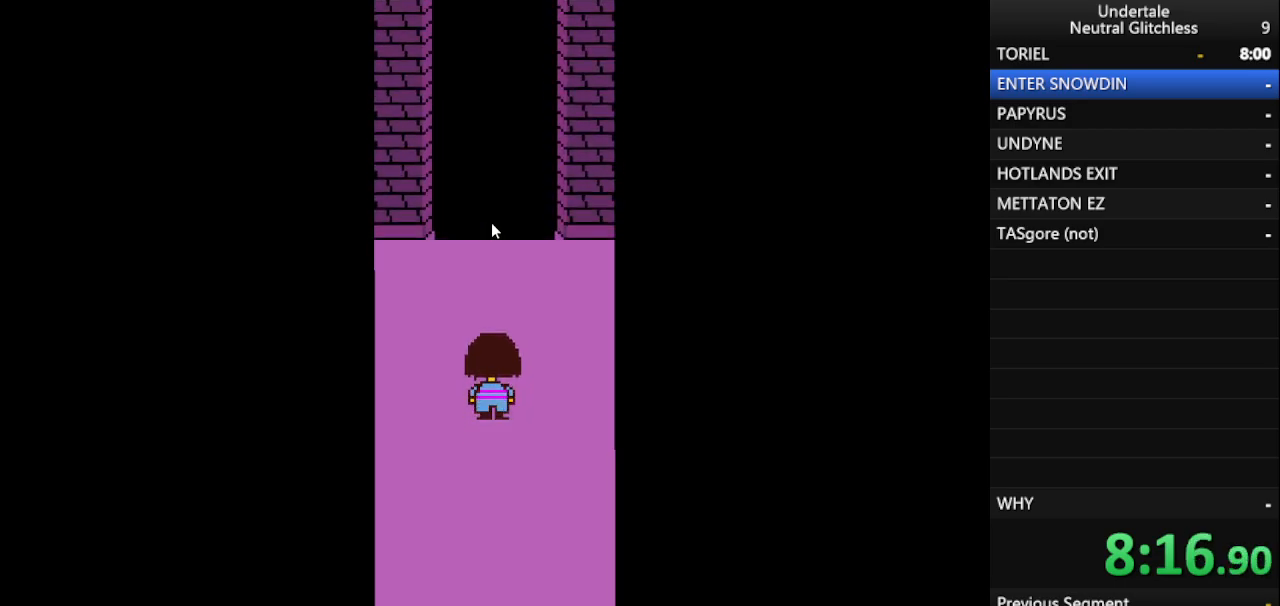
{"keys": ["up"], "events": []}
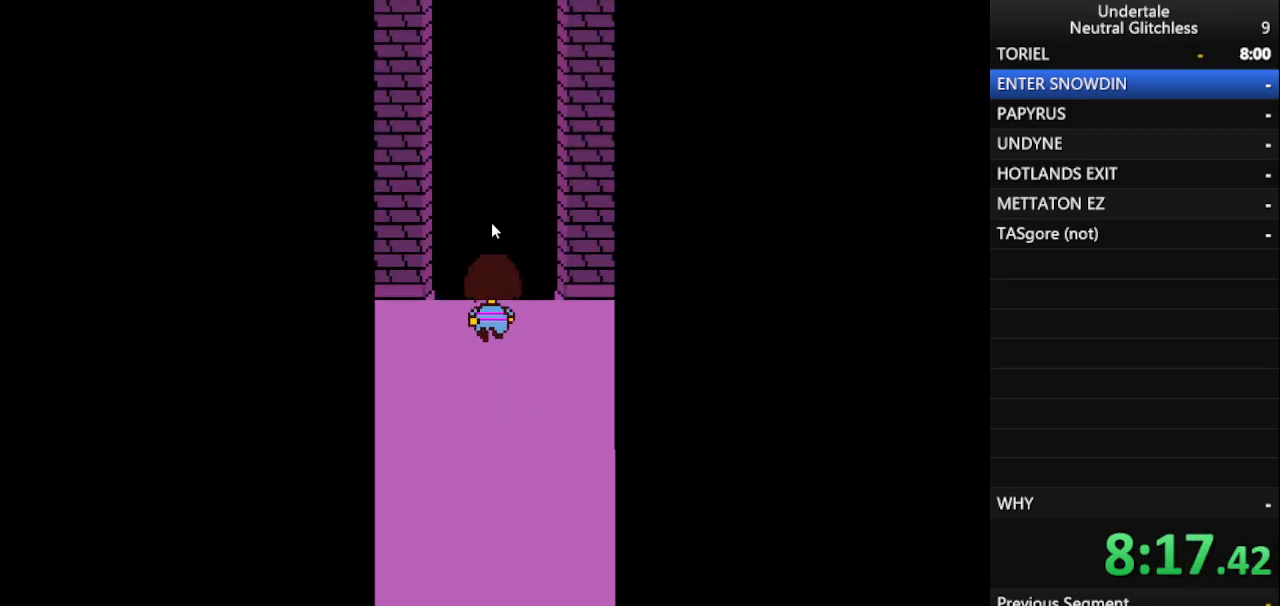
{"keys": ["up"], "events": []}
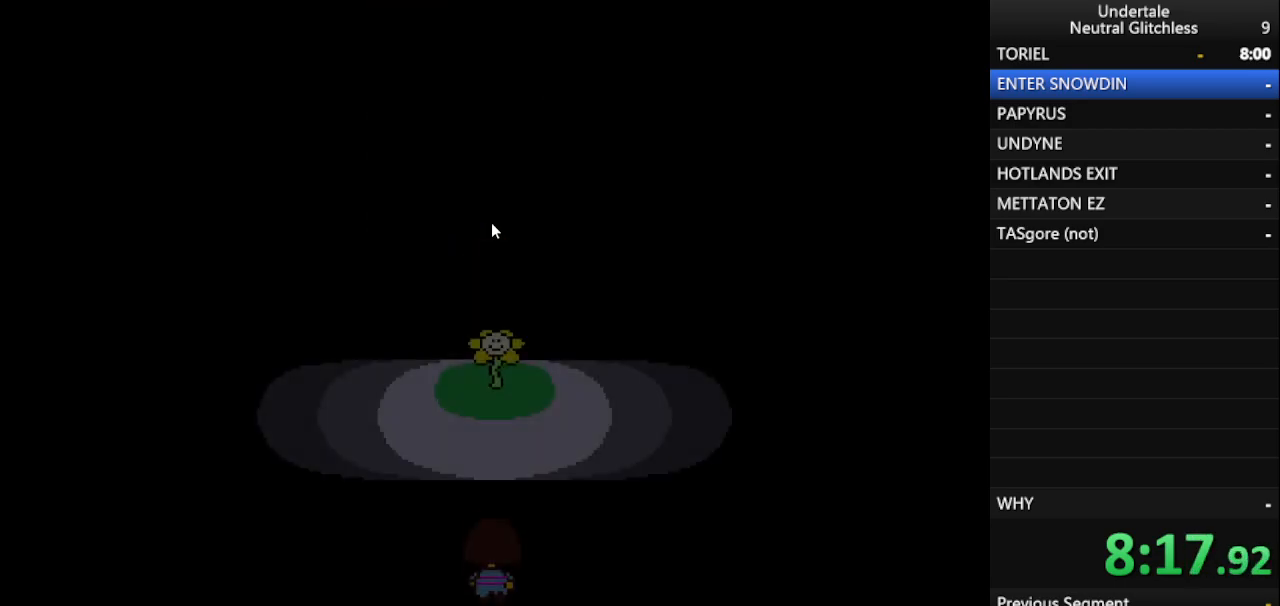
{"keys": ["shift", "up"], "events": [[467, "shift", "down"]]}
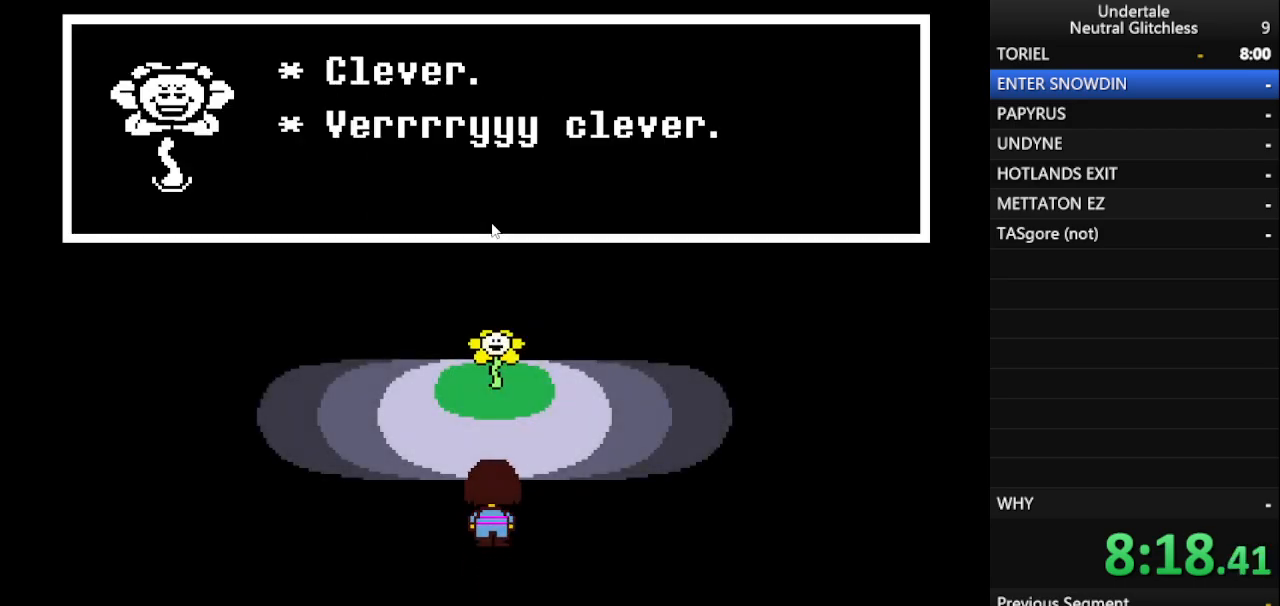
{"keys": ["return", "shift", "up"], "events": [[17, "return", "down"], [67, "return", "up"], [67, "shift", "up"], [150, "return", "down"], [150, "shift", "down"], [200, "return", "up"], [200, "shift", "up"], [283, "return", "down"], [283, "shift", "down"], [383, "return", "up"], [383, "shift", "up"], [433, "shift", "down"], [483, "return", "down"]]}
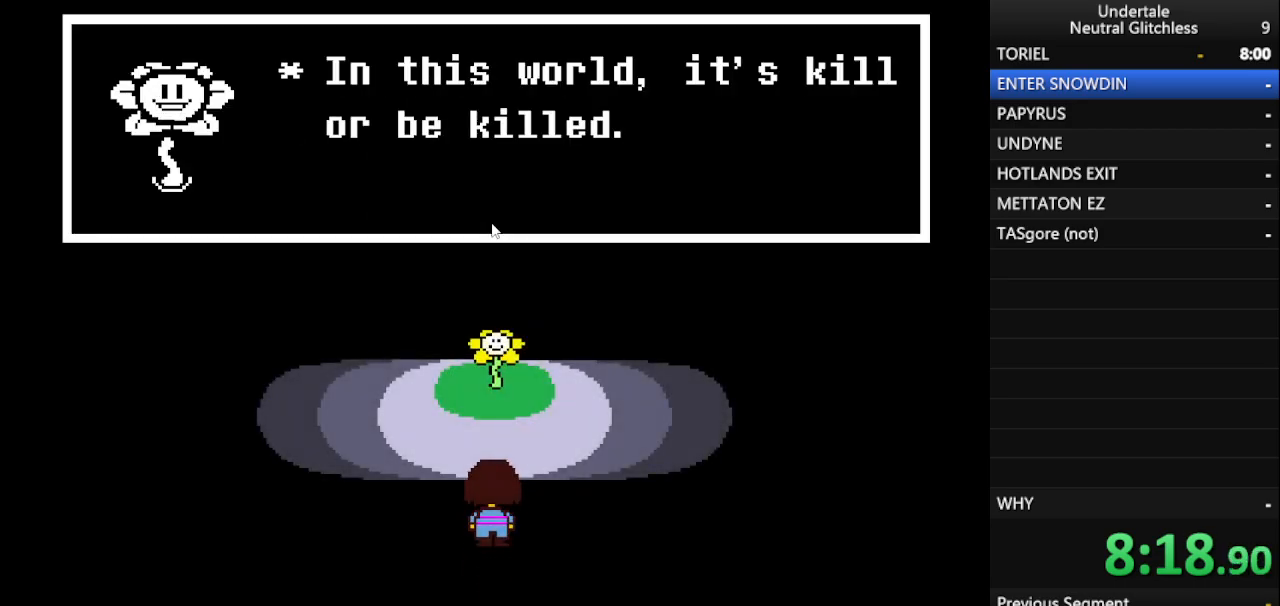
{"keys": ["return", "shift", "up"], "events": [[33, "return", "up"], [33, "shift", "up"], [133, "return", "down"], [133, "shift", "down"], [167, "shift", "up"], [217, "return", "up"], [267, "shift", "down"], [317, "return", "down"], [367, "shift", "up"], [400, "return", "up"], [450, "shift", "down"], [500, "return", "down"]]}
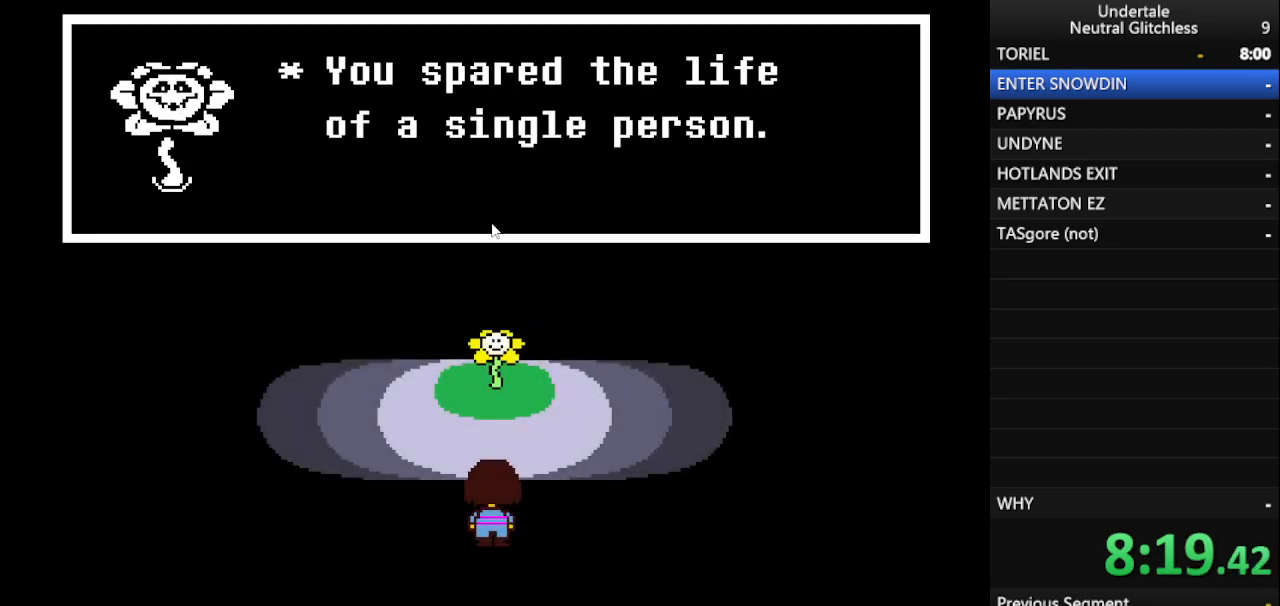
{"keys": ["up"], "events": [[50, "shift", "up"], [83, "return", "up"], [133, "shift", "down"], [183, "return", "down"], [233, "shift", "up"], [283, "return", "up"], [317, "shift", "down"], [367, "return", "down"], [417, "shift", "up"], [467, "return", "up"]]}
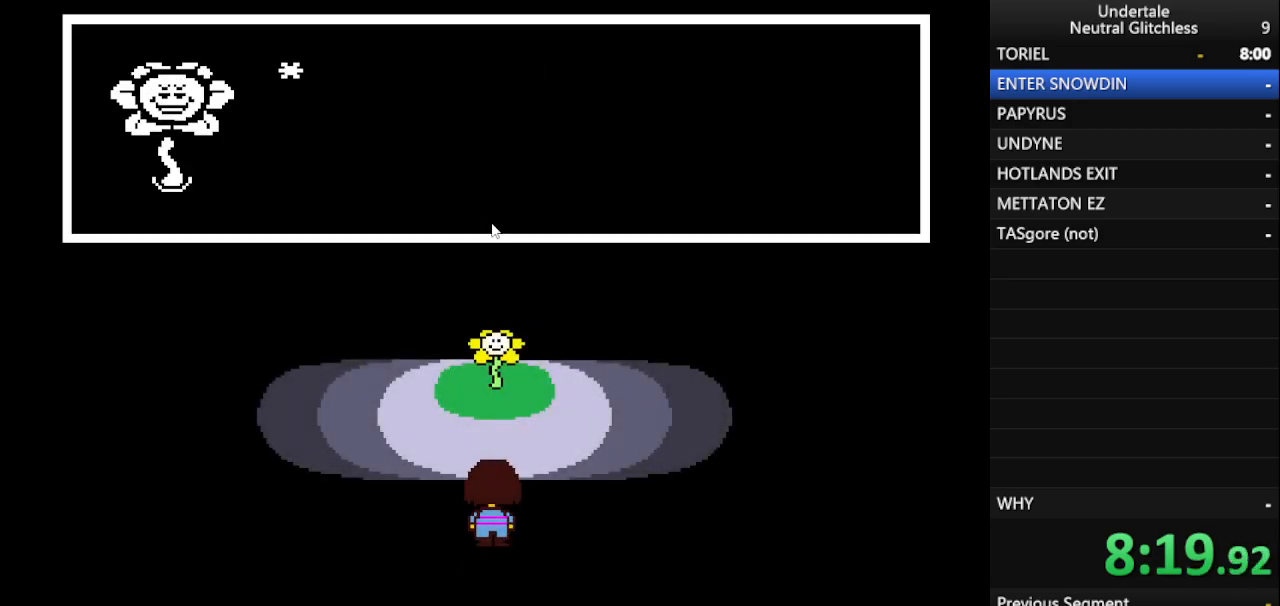
{"keys": ["return", "up"], "events": [[17, "shift", "down"], [50, "return", "down"], [100, "shift", "up"], [150, "return", "up"], [200, "shift", "down"], [250, "return", "down"], [300, "return", "up"], [300, "shift", "up"], [383, "shift", "down"], [433, "return", "down"], [483, "shift", "up"]]}
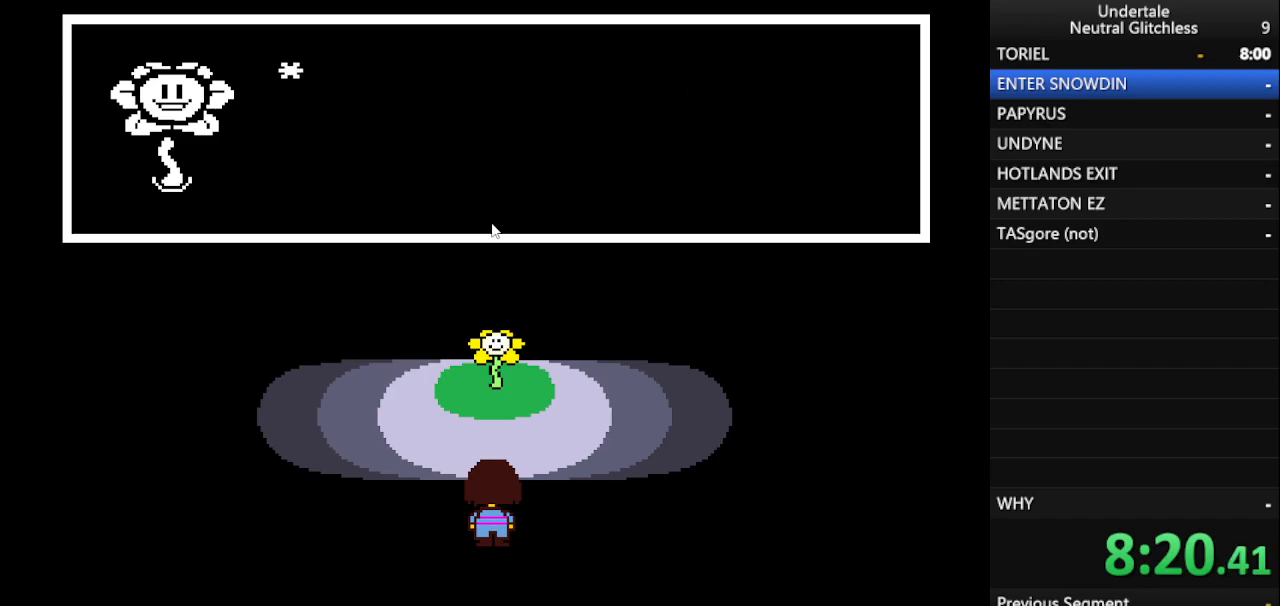
{"keys": ["return", "up"], "events": [[33, "return", "up"], [67, "shift", "down"], [117, "return", "down"], [167, "shift", "up"], [217, "return", "up"], [250, "shift", "down"], [300, "return", "down"], [350, "return", "up"], [350, "shift", "up"], [450, "return", "down"], [450, "shift", "down"], [500, "shift", "up"]]}
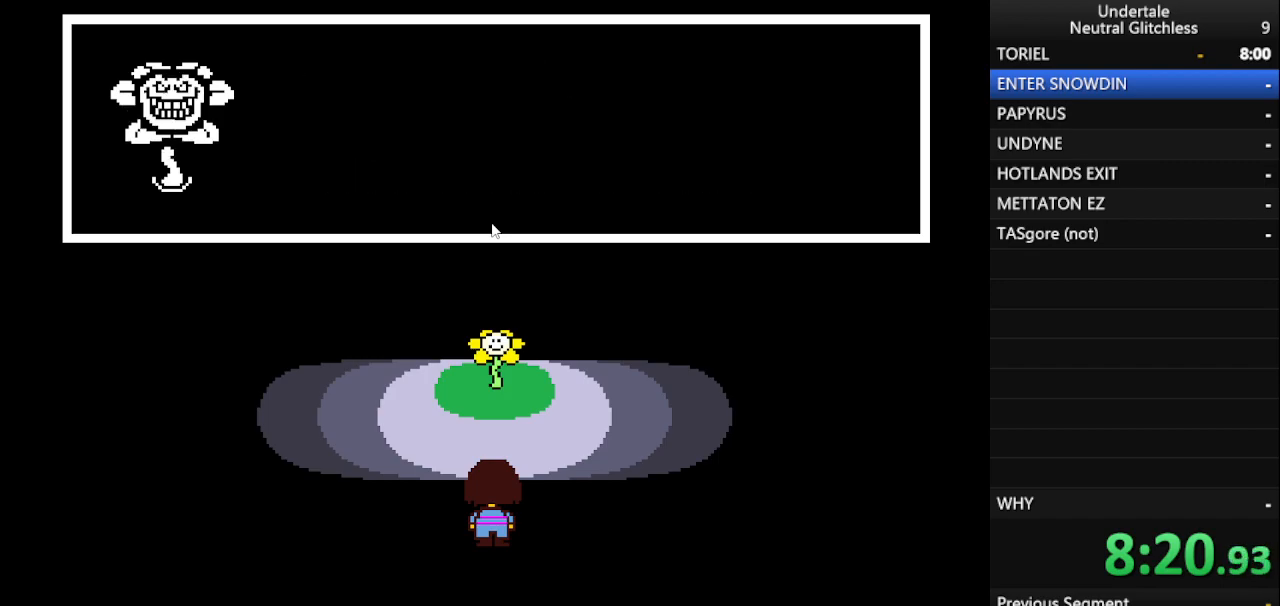
{"keys": ["shift", "up"], "events": [[50, "return", "up"], [133, "shift", "down"], [183, "return", "down"], [233, "return", "up"], [233, "shift", "up"], [333, "shift", "down"], [367, "return", "down"], [417, "return", "up"], [417, "shift", "up"], [467, "shift", "down"]]}
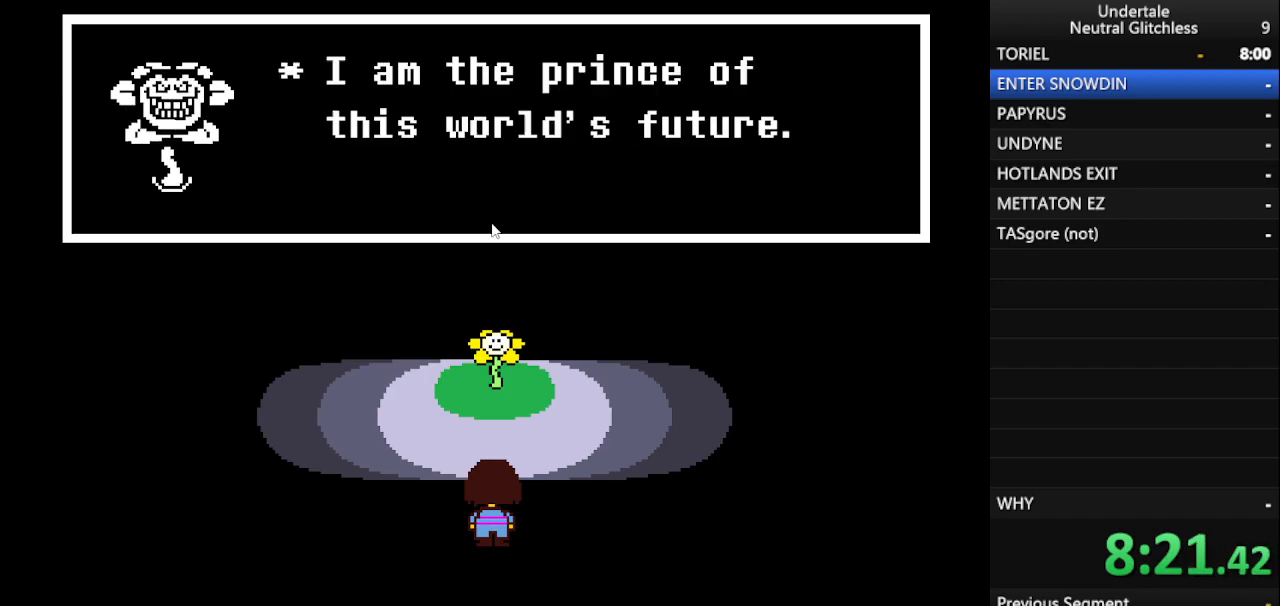
{"keys": ["up"], "events": [[50, "return", "down"], [50, "shift", "up"], [100, "return", "up"], [200, "shift", "down"], [250, "return", "down"], [250, "shift", "up"], [300, "return", "up"], [350, "shift", "down"], [433, "return", "down"], [433, "shift", "up"], [483, "return", "up"]]}
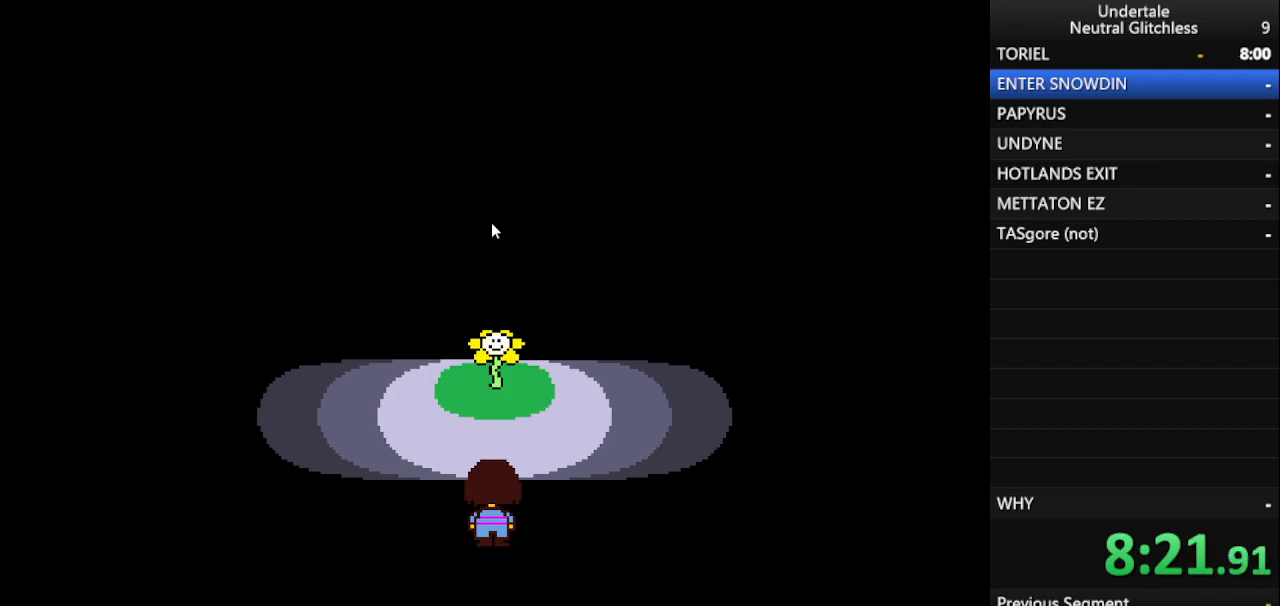
{"keys": ["return", "shift", "up"], "events": [[67, "shift", "down"], [117, "return", "down"], [117, "shift", "up"], [167, "return", "up"], [217, "shift", "down"], [300, "return", "down"], [300, "shift", "up"], [350, "return", "up"], [450, "shift", "down"], [483, "return", "down"]]}
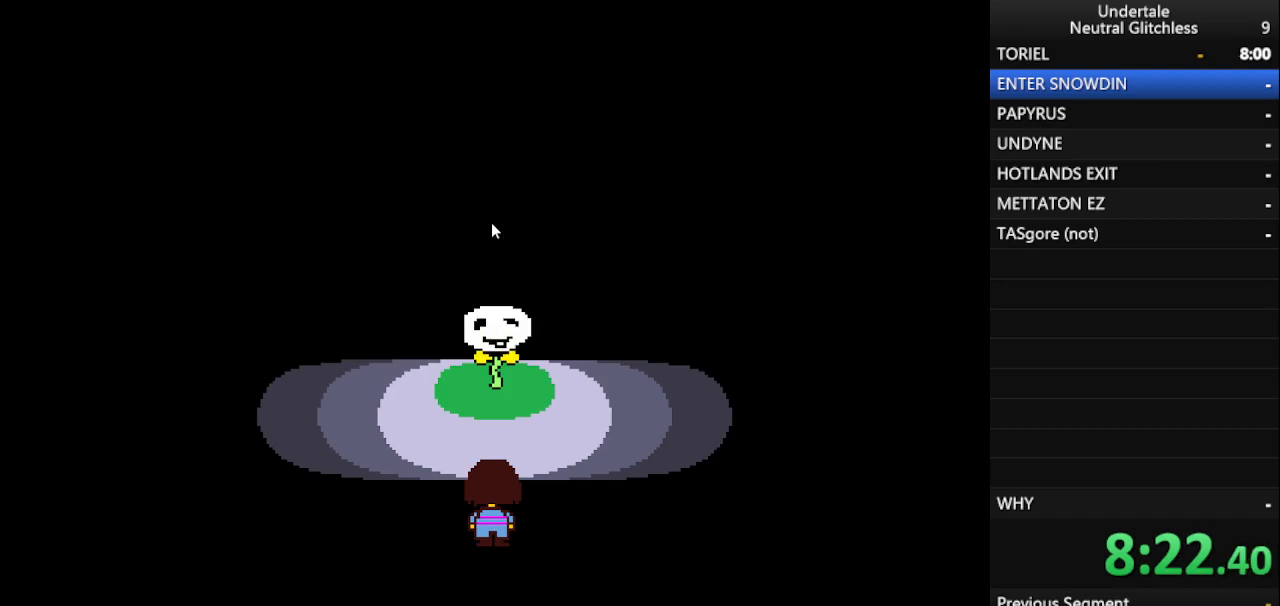
{"keys": ["up"], "events": [[33, "return", "up"], [33, "shift", "up"]]}
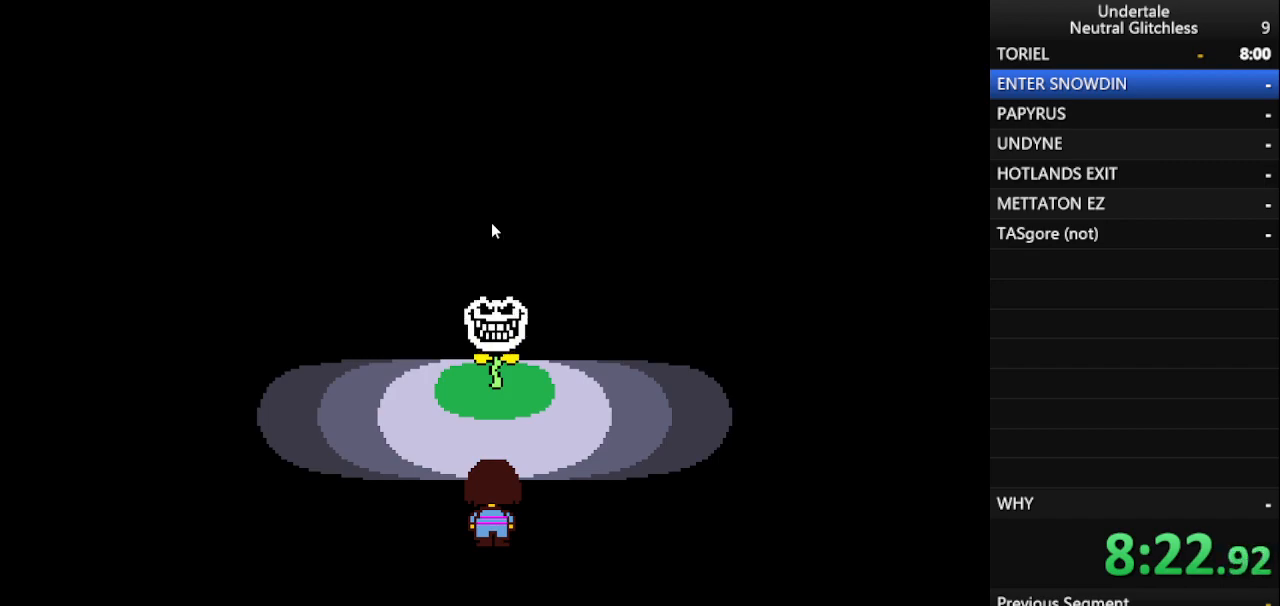
{"keys": ["up"], "events": []}
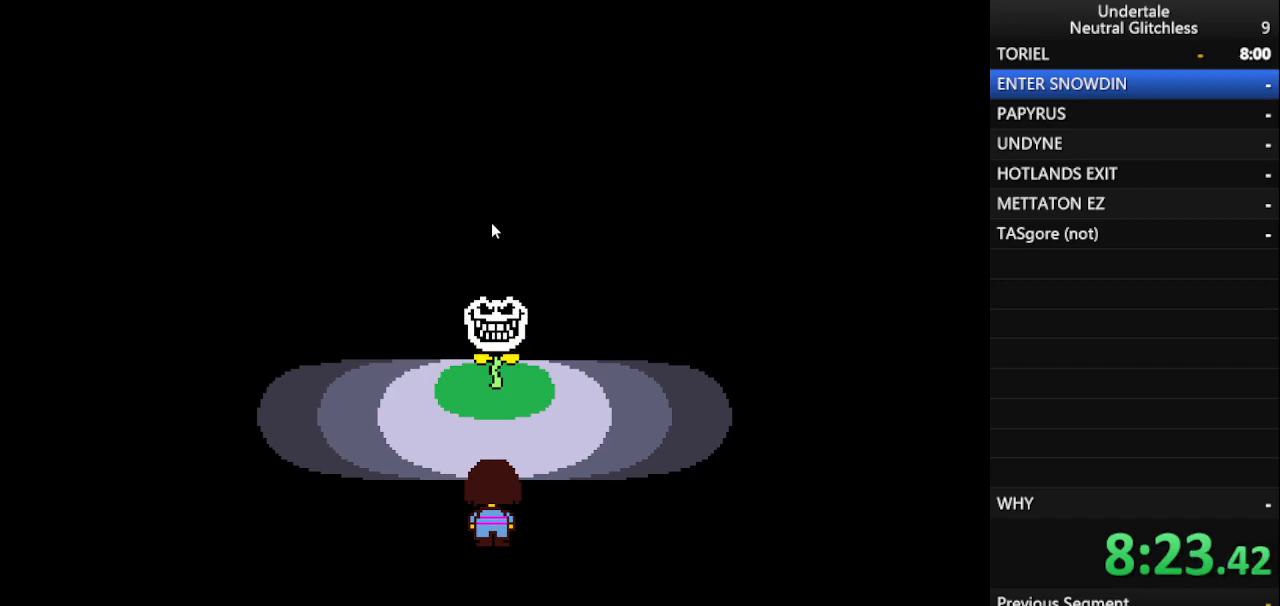
{"keys": ["up"], "events": []}
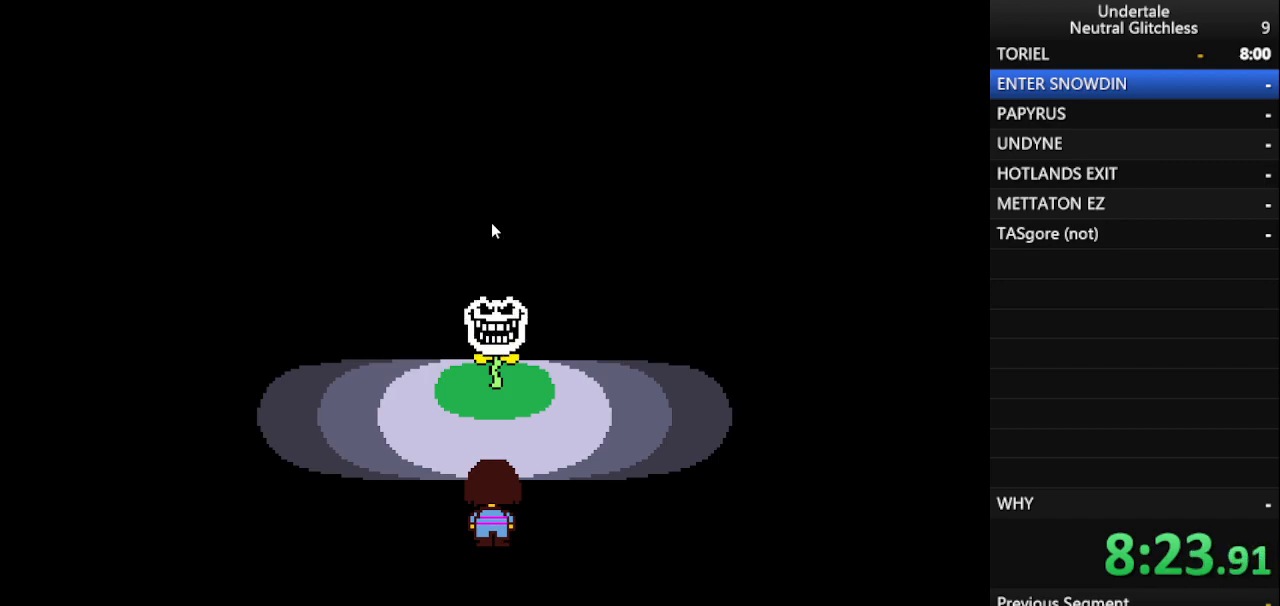
{"keys": ["up"], "events": []}
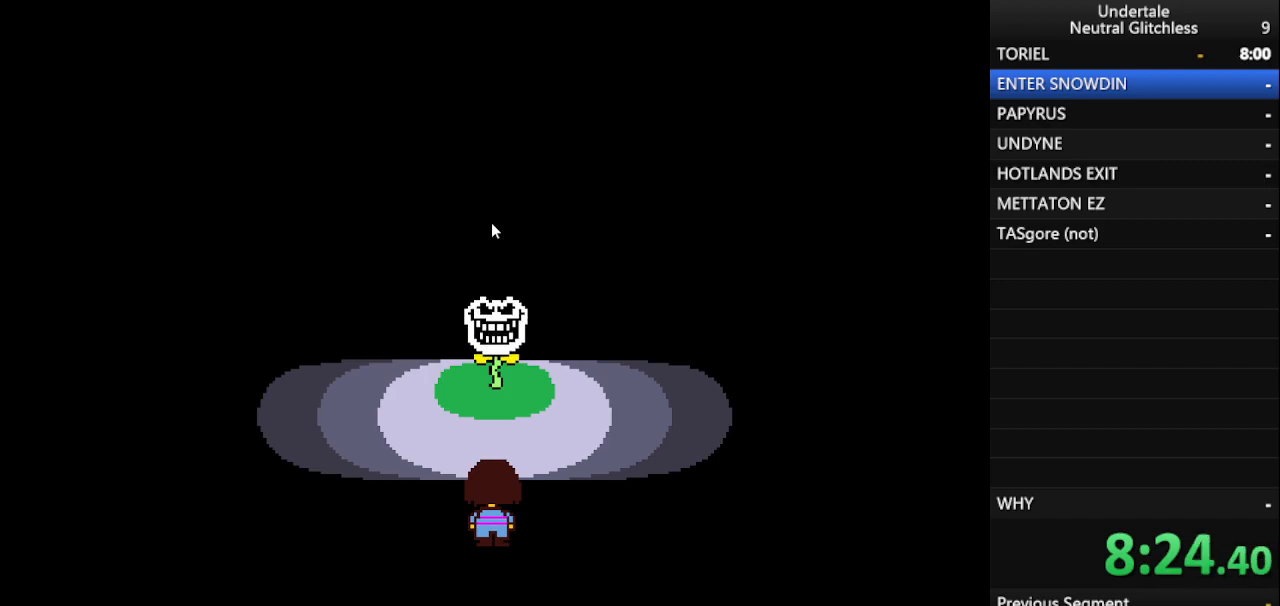
{"keys": ["up"], "events": []}
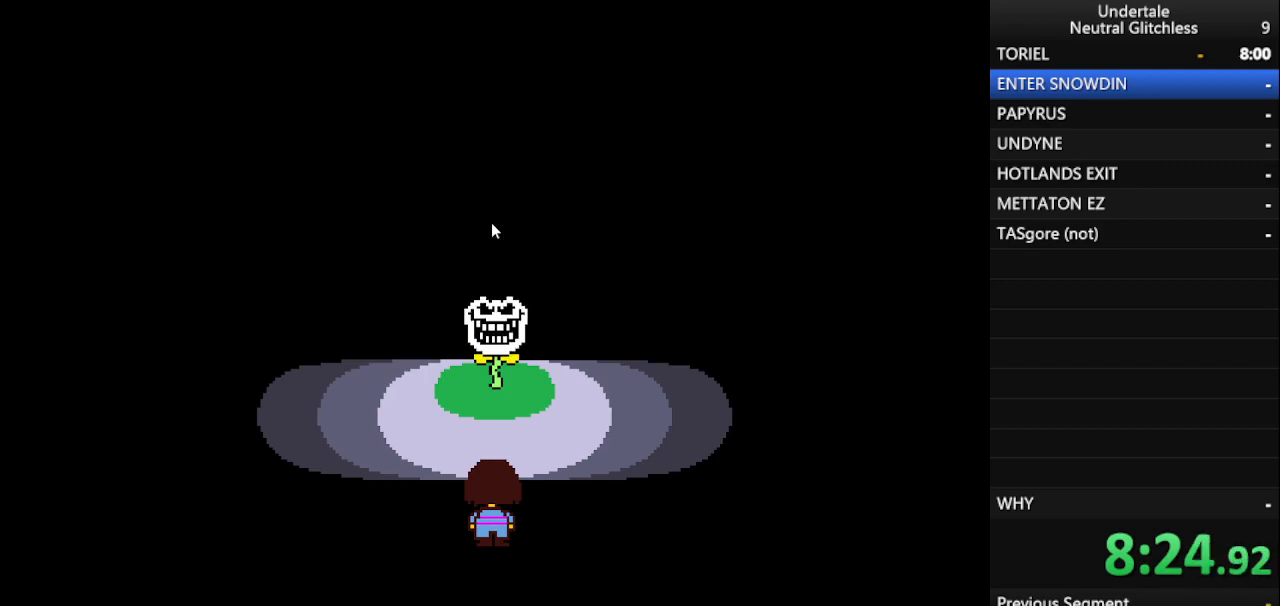
{"keys": ["up"], "events": []}
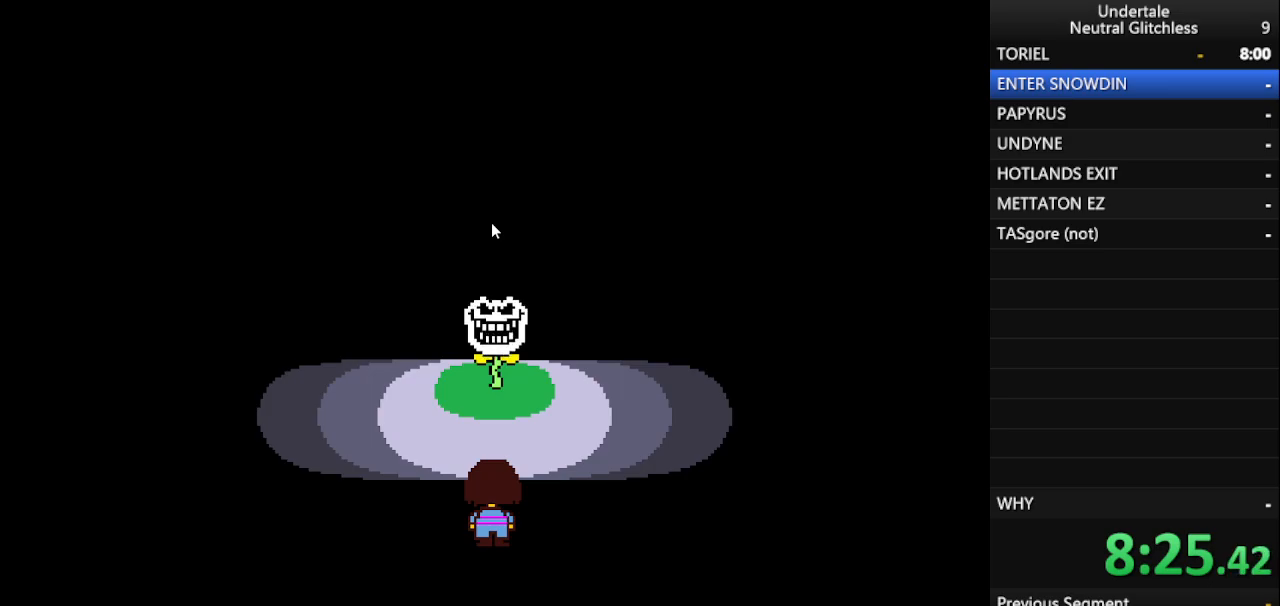
{"keys": ["up"], "events": []}
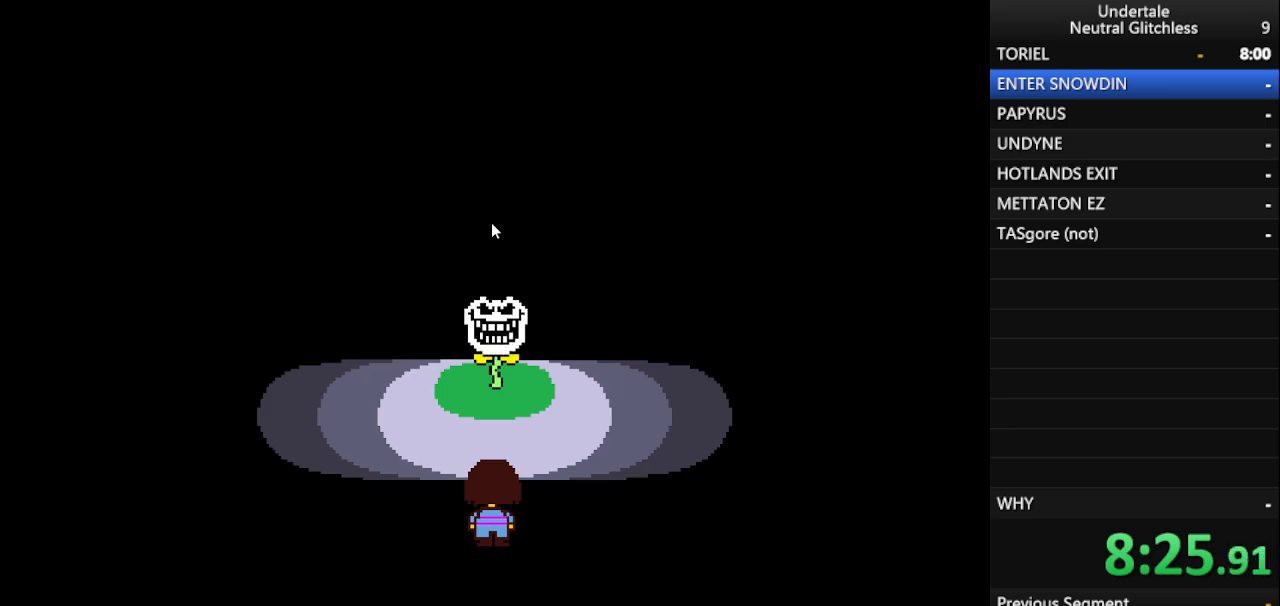
{"keys": ["up"], "events": []}
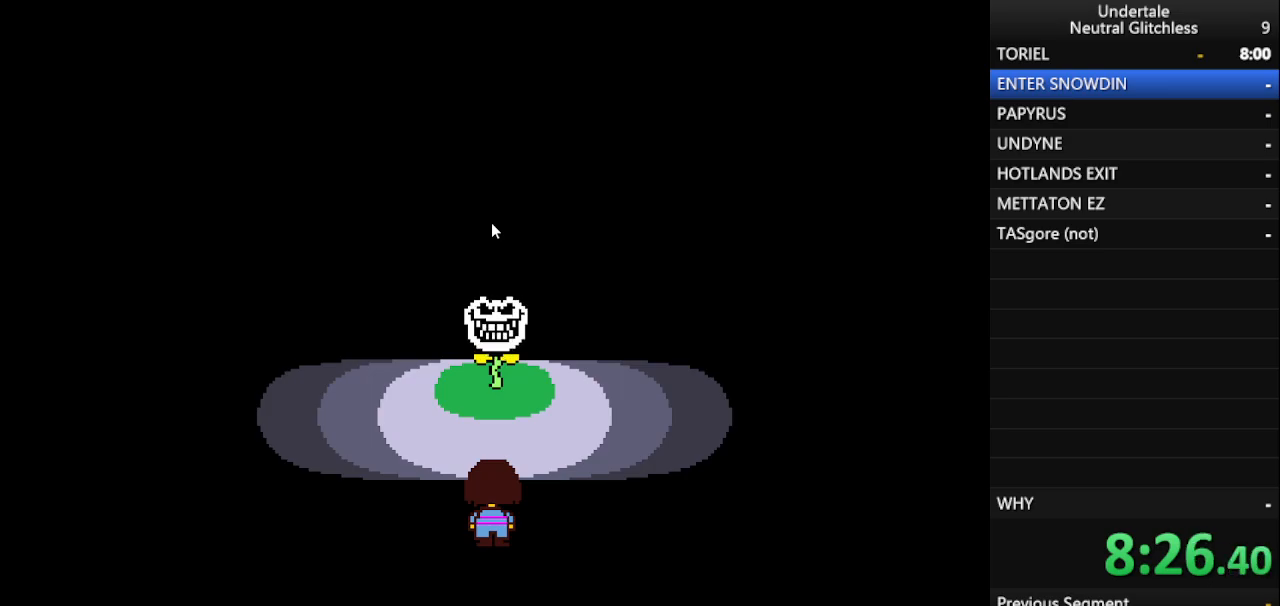
{"keys": ["up"], "events": []}
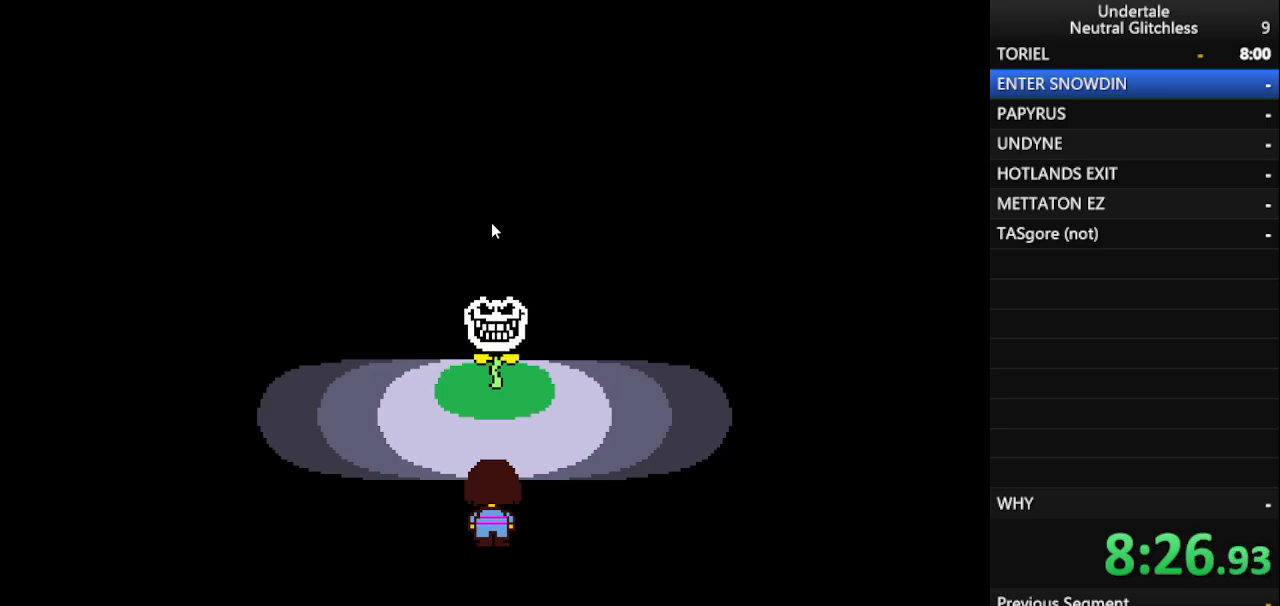
{"keys": ["up"], "events": []}
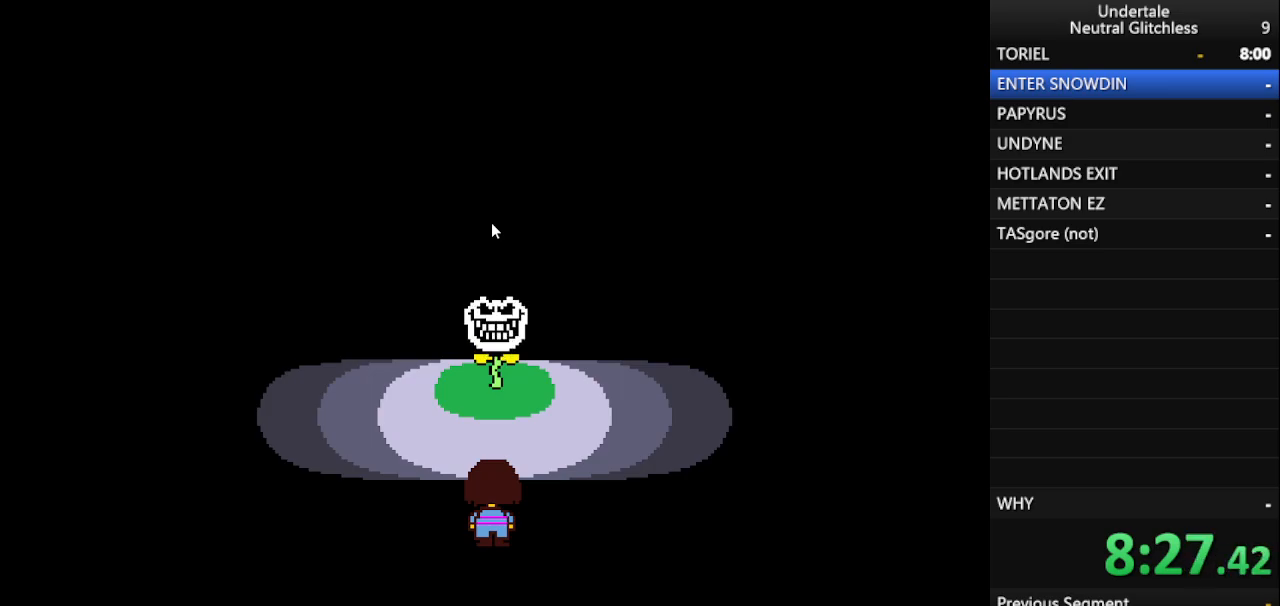
{"keys": ["up"], "events": []}
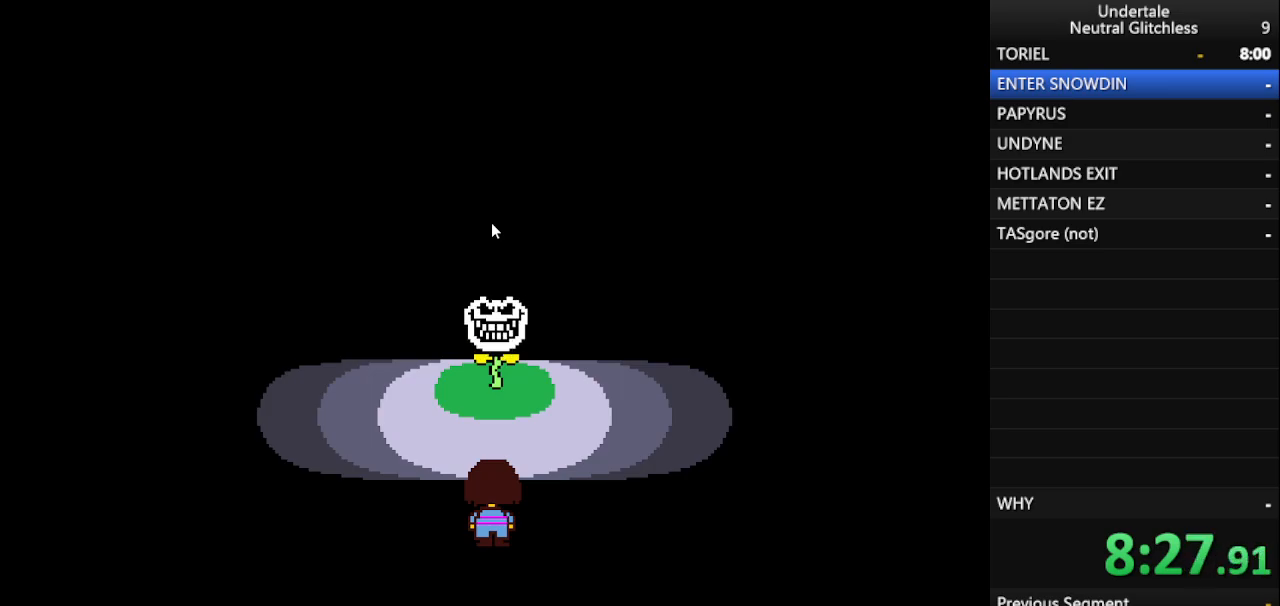
{"keys": ["up"], "events": []}
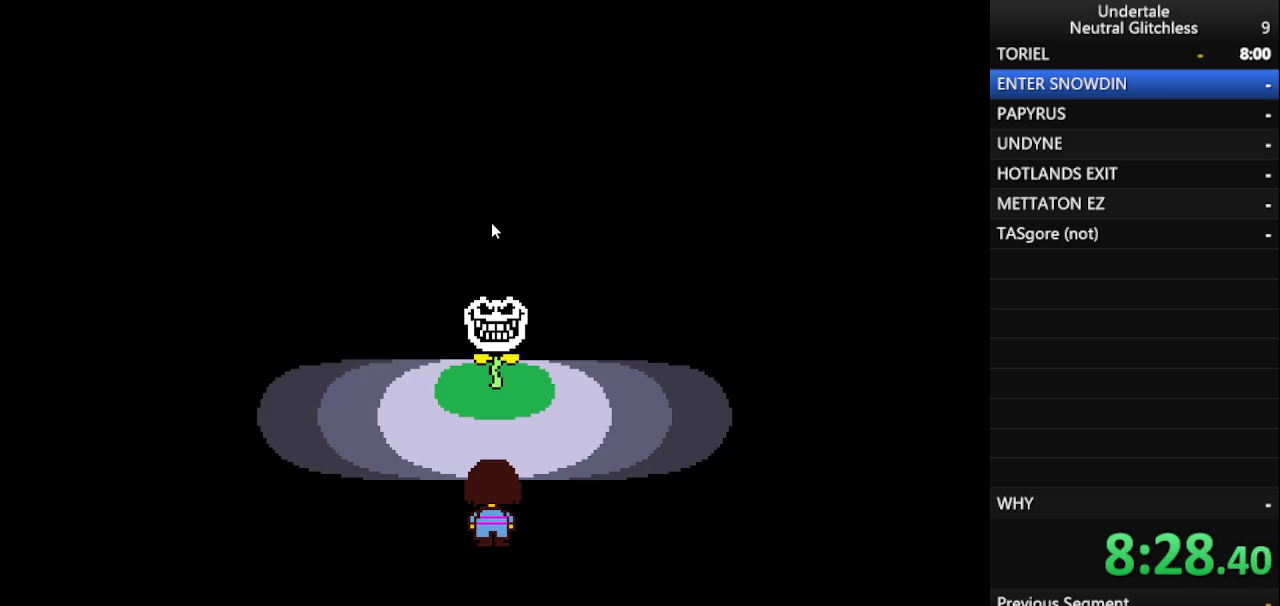
{"keys": ["up"], "events": []}
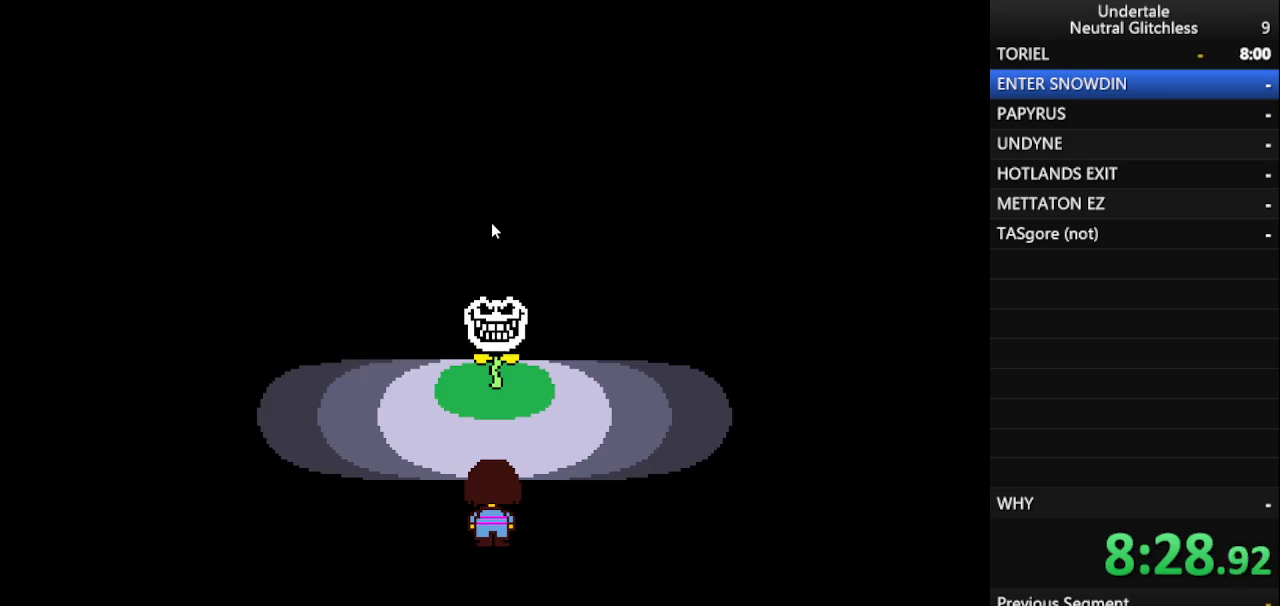
{"keys": ["up"], "events": []}
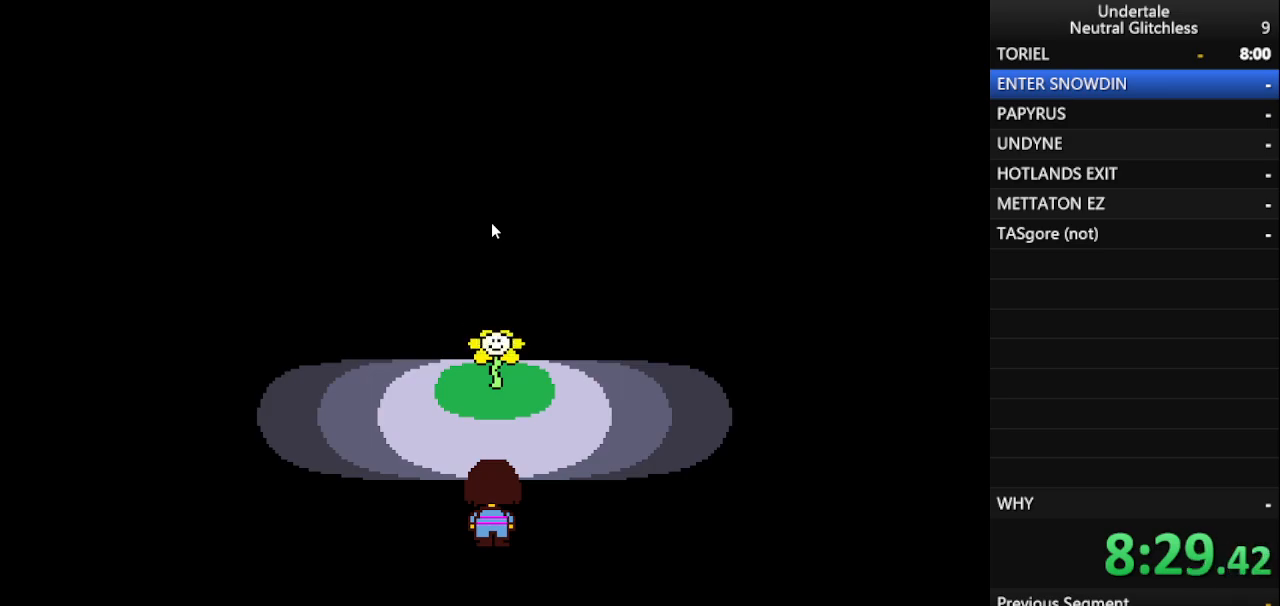
{"keys": ["up"], "events": []}
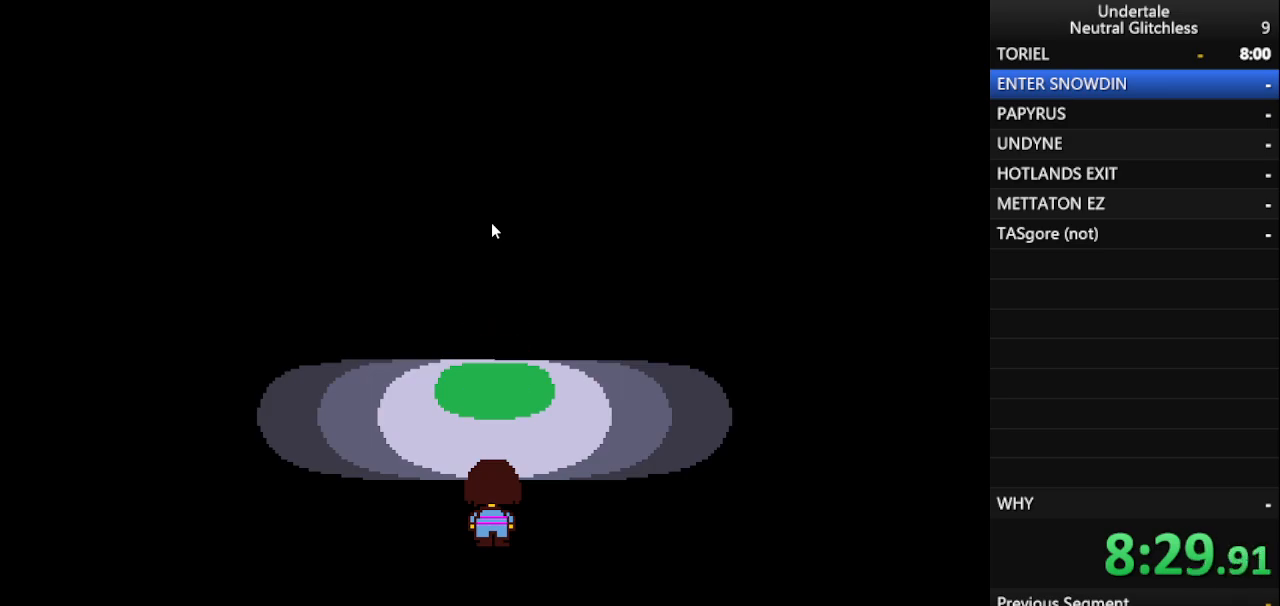
{"keys": ["up"], "events": []}